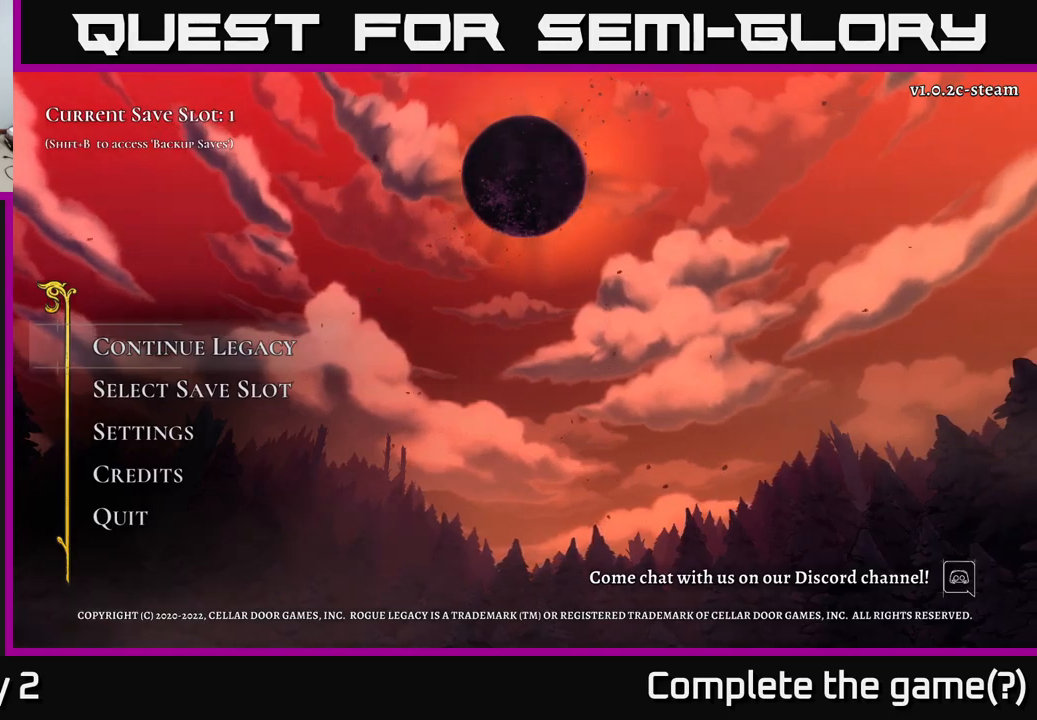
Gameplay with a controller (Xbox layout); each line is a JSON object with the inputs held at the frame after it. "events" lists button and stick changes between this image and that frame as [ms after this image, input, new state], when the widget could be followed in between.
{"buttons": [], "left_stick": "center", "right_stick": "center", "events": [[233, "A", "down"], [366, "A", "up"]]}
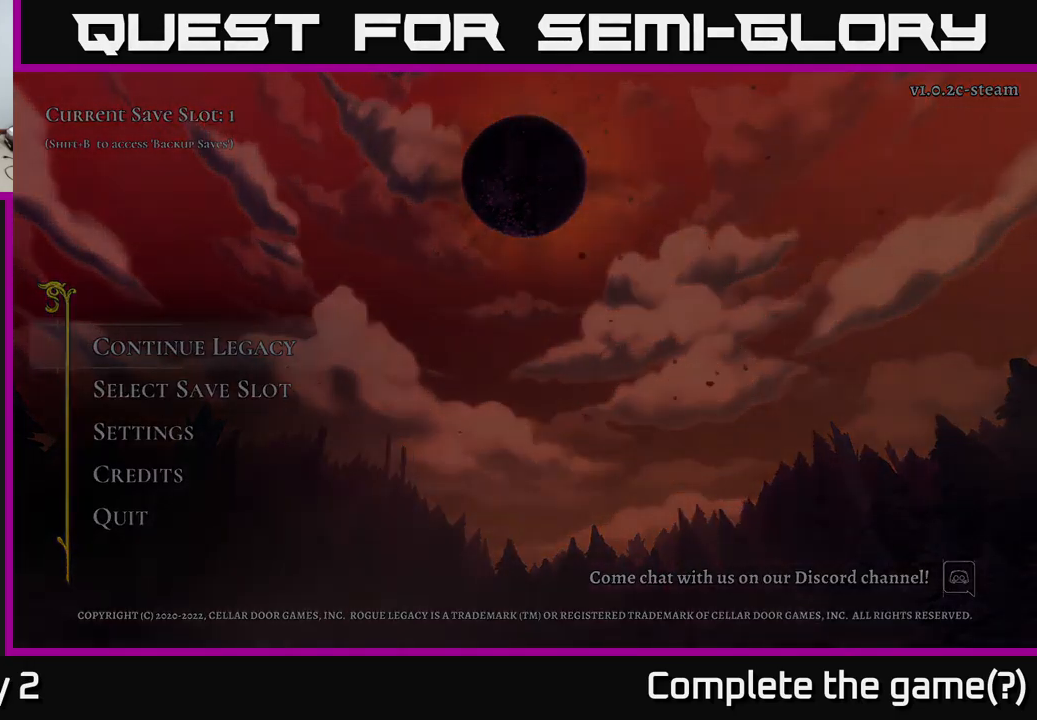
{"buttons": [], "left_stick": "center", "right_stick": "center", "events": []}
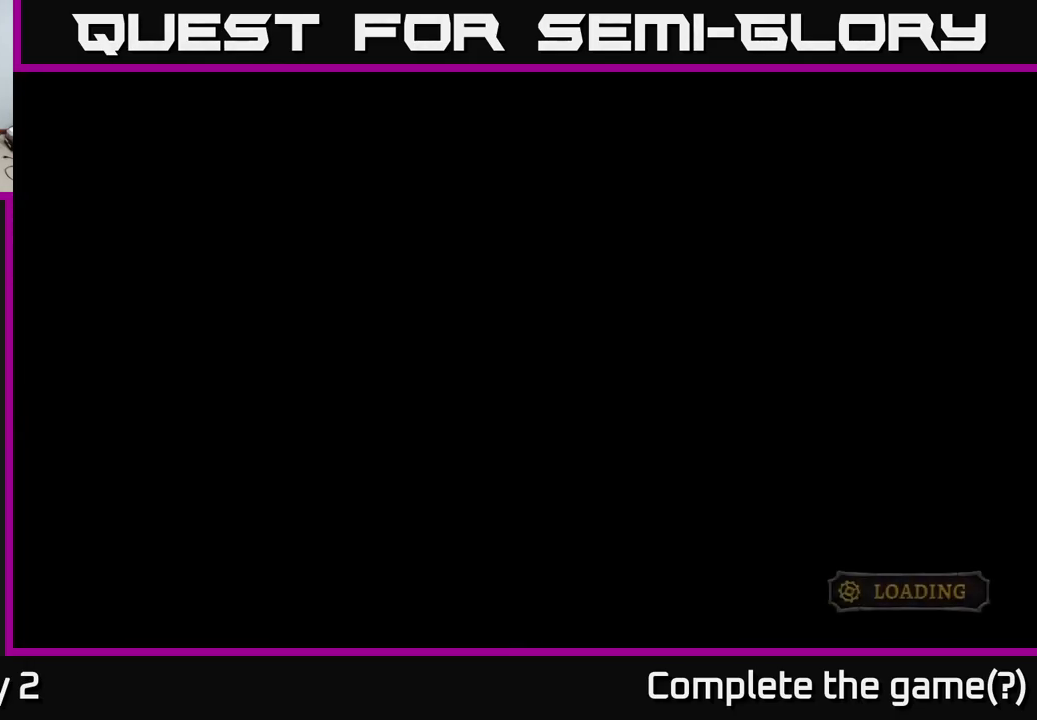
{"buttons": [], "left_stick": "center", "right_stick": "center", "events": []}
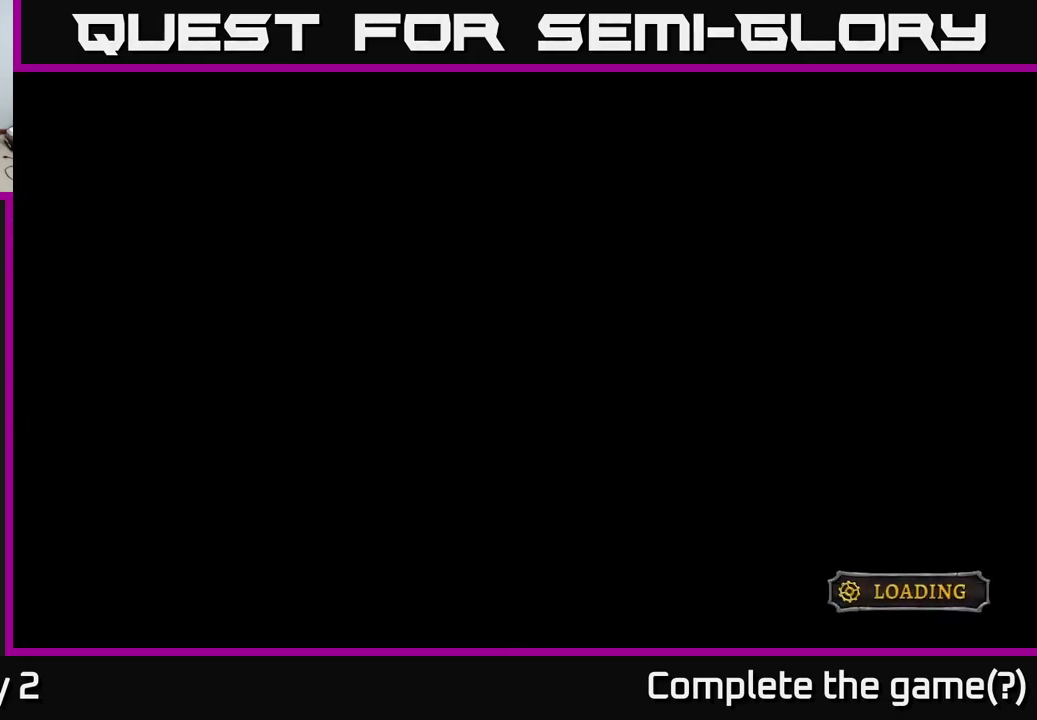
{"buttons": [], "left_stick": "center", "right_stick": "center", "events": []}
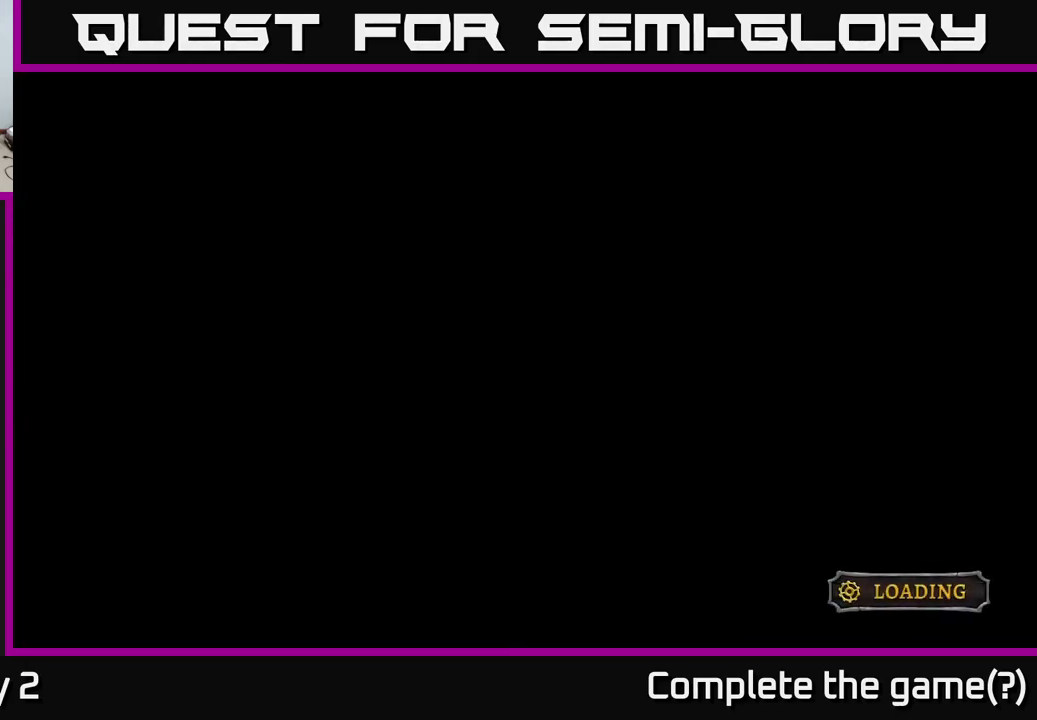
{"buttons": [], "left_stick": "center", "right_stick": "center", "events": []}
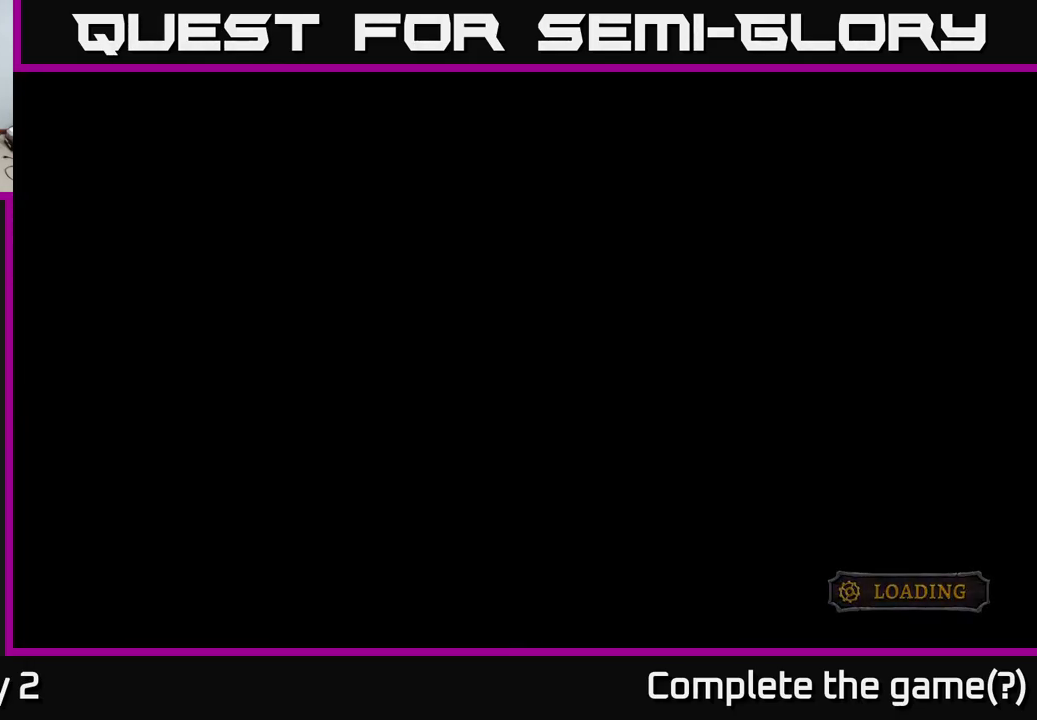
{"buttons": [], "left_stick": "center", "right_stick": "center", "events": []}
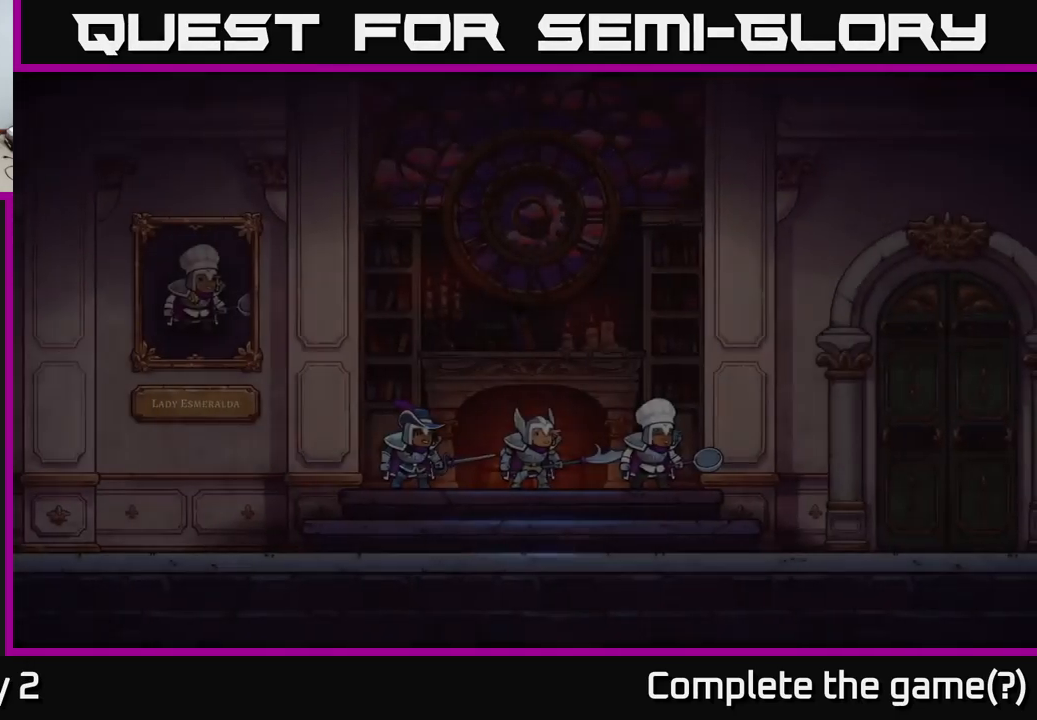
{"buttons": [], "left_stick": "center", "right_stick": "center", "events": []}
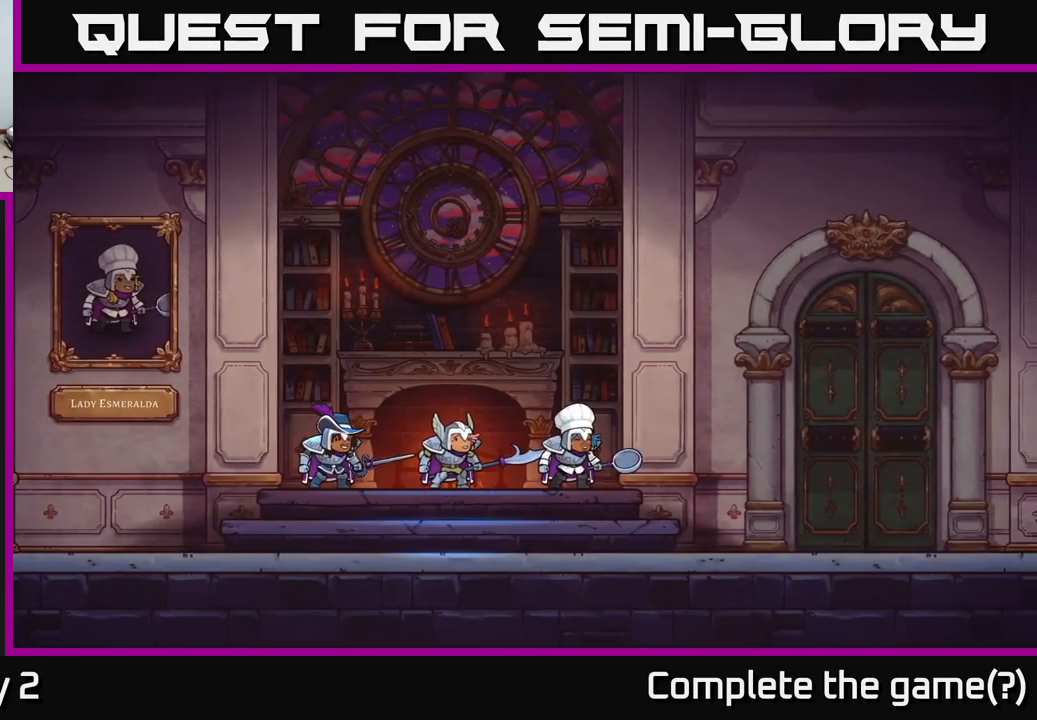
{"buttons": [], "left_stick": "center", "right_stick": "center", "events": []}
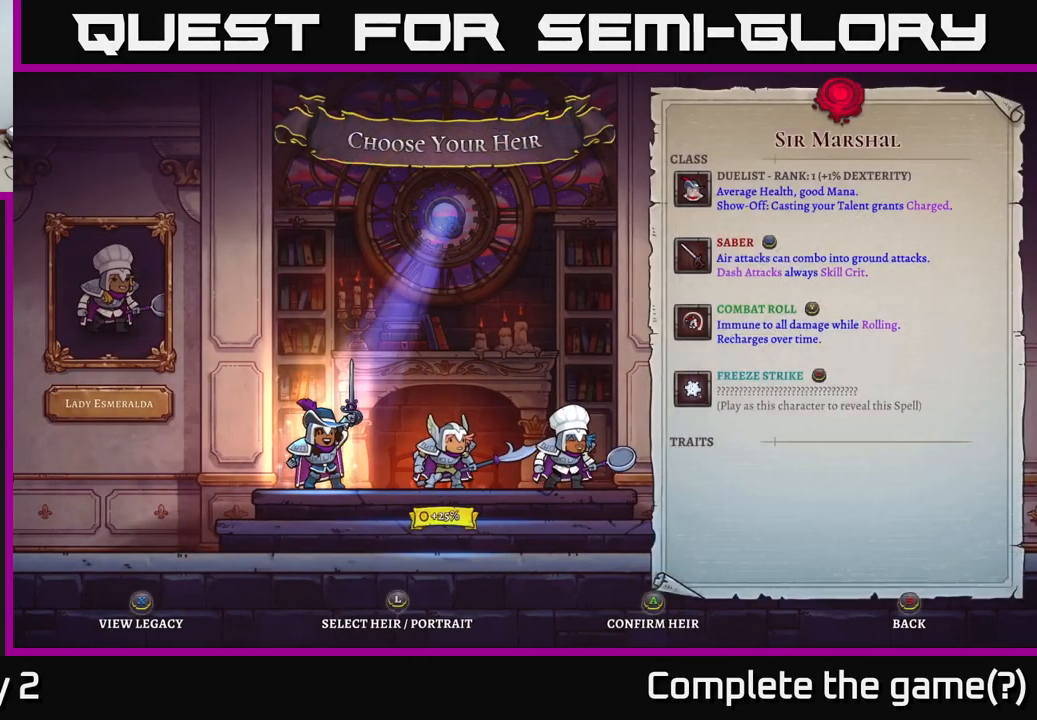
{"buttons": [], "left_stick": "center", "right_stick": "center", "events": []}
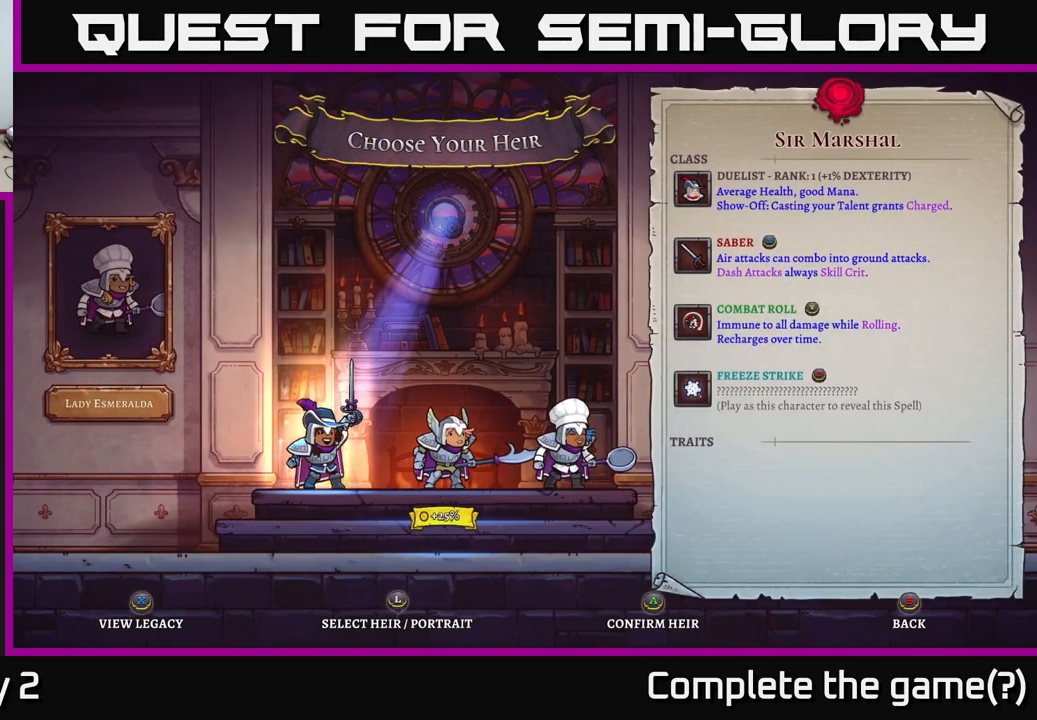
{"buttons": [], "left_stick": "center", "right_stick": "center", "events": []}
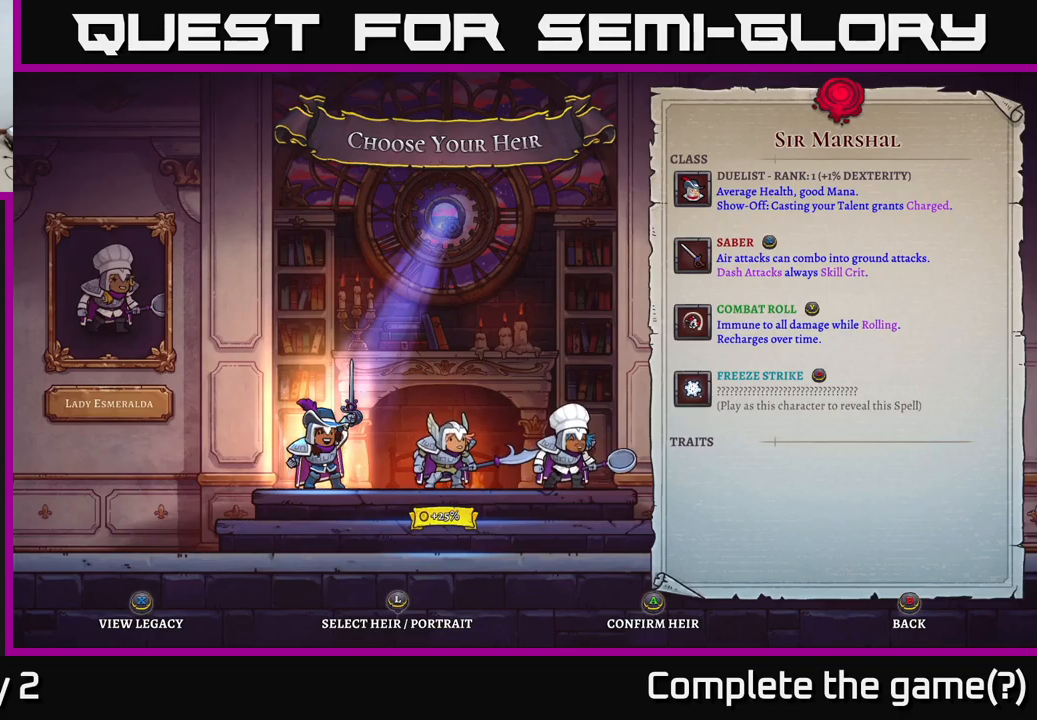
{"buttons": [], "left_stick": "right", "right_stick": "center", "events": [[467, "left_stick", "right"]]}
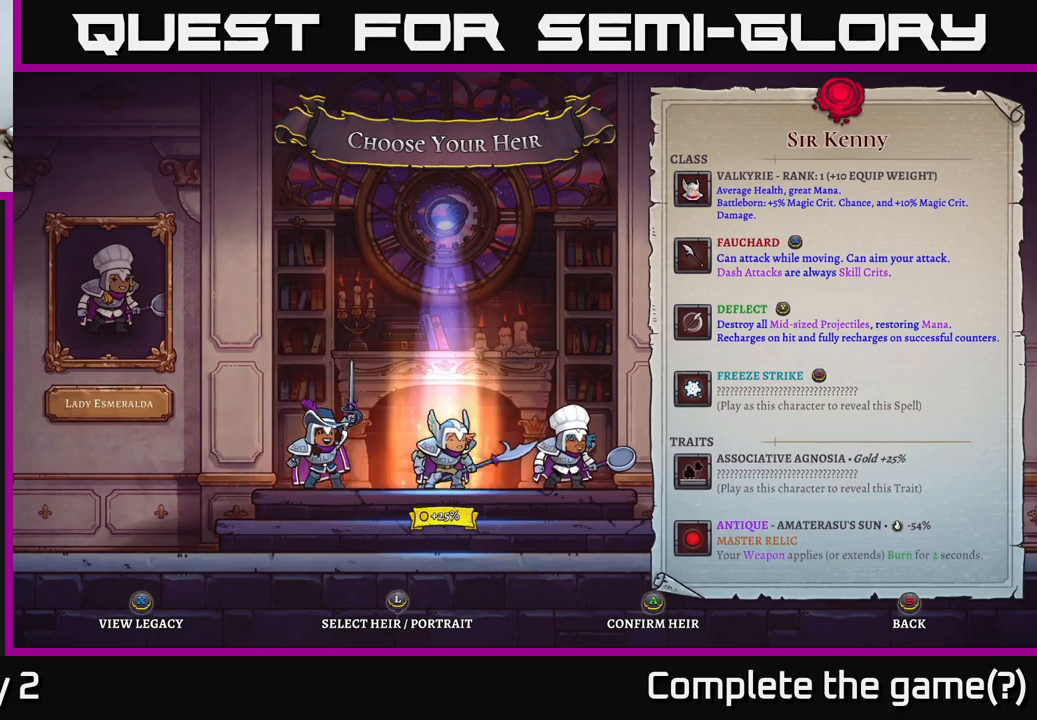
{"buttons": [], "left_stick": "right", "right_stick": "center", "events": [[133, "left_stick", "center"], [450, "left_stick", "right"]]}
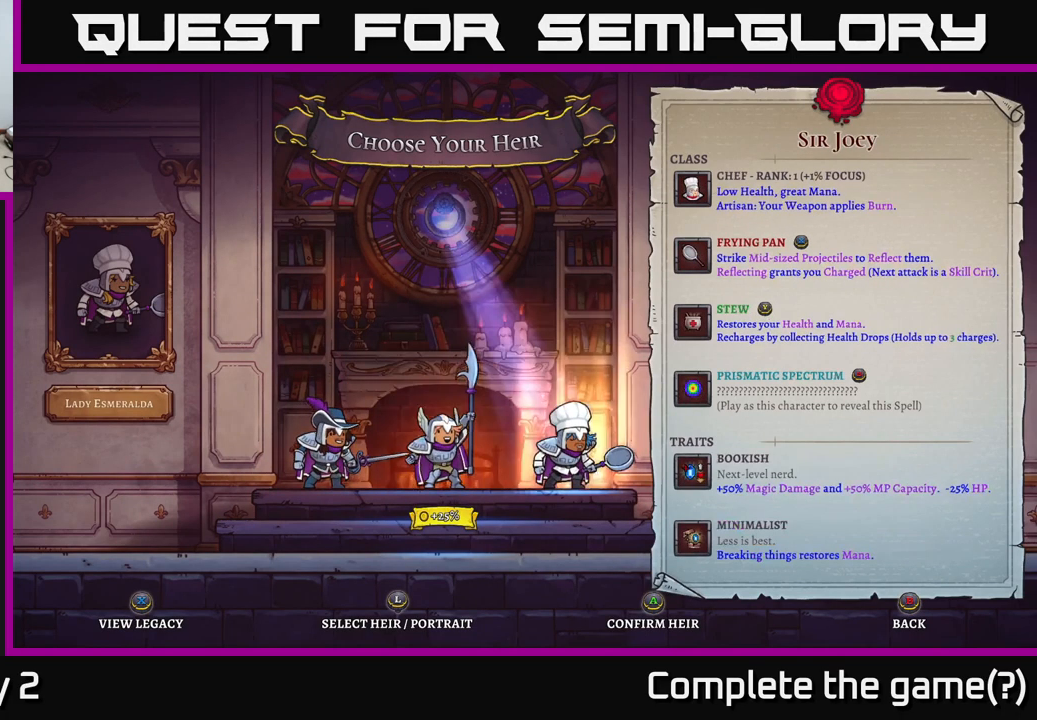
{"buttons": [], "left_stick": "center", "right_stick": "center", "events": [[100, "left_stick", "center"], [250, "left_stick", "left"], [433, "left_stick", "center"]]}
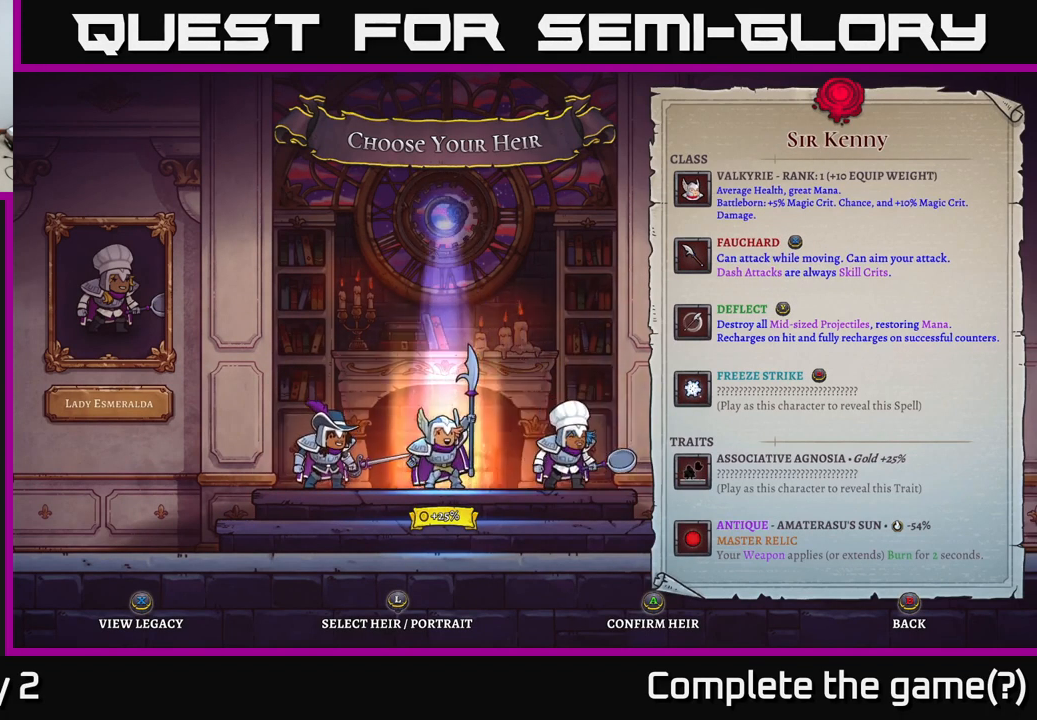
{"buttons": [], "left_stick": "center", "right_stick": "center", "events": []}
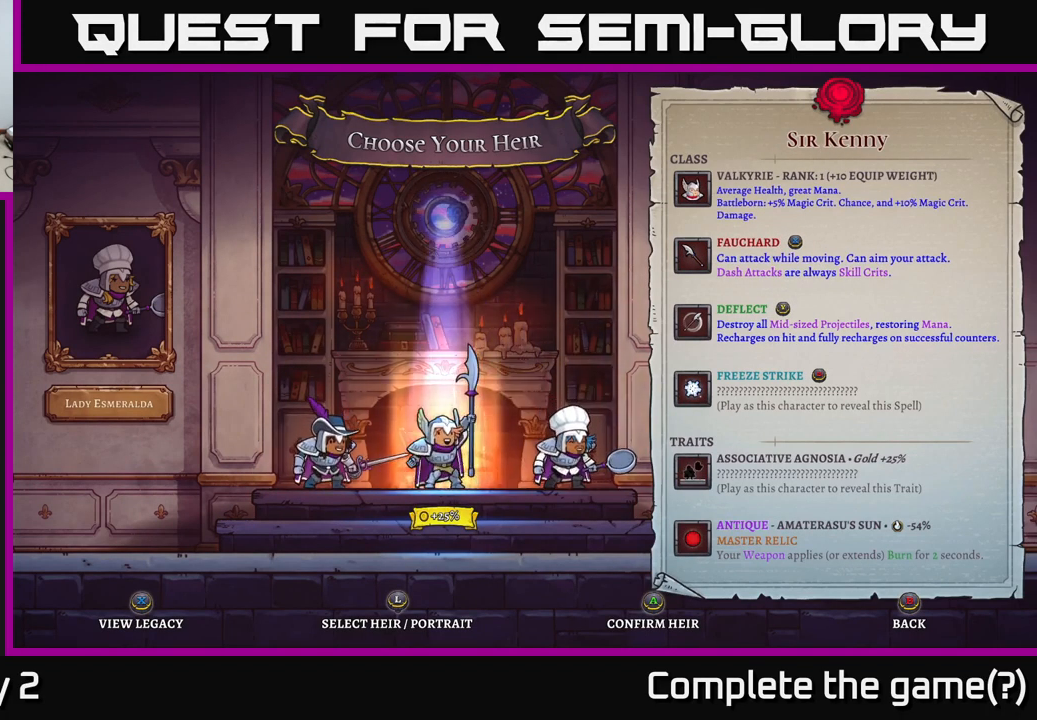
{"buttons": [], "left_stick": "center", "right_stick": "center", "events": []}
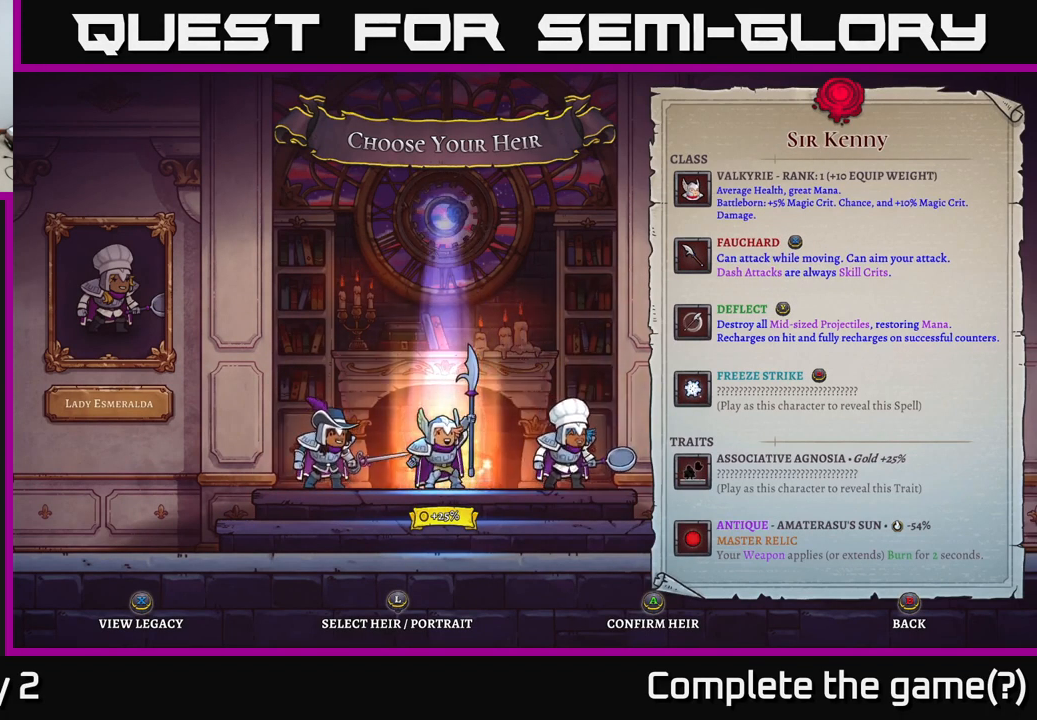
{"buttons": [], "left_stick": "center", "right_stick": "center", "events": [[117, "left_stick", "left"], [250, "left_stick", "center"]]}
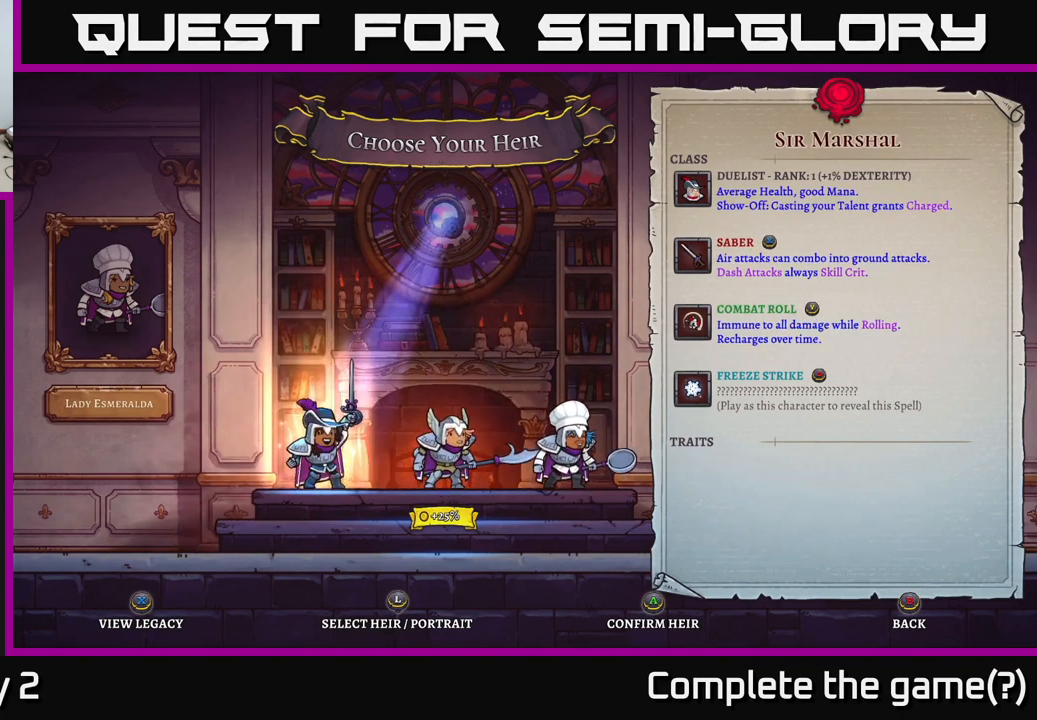
{"buttons": [], "left_stick": "center", "right_stick": "center", "events": [[133, "left_stick", "right"], [333, "left_stick", "center"]]}
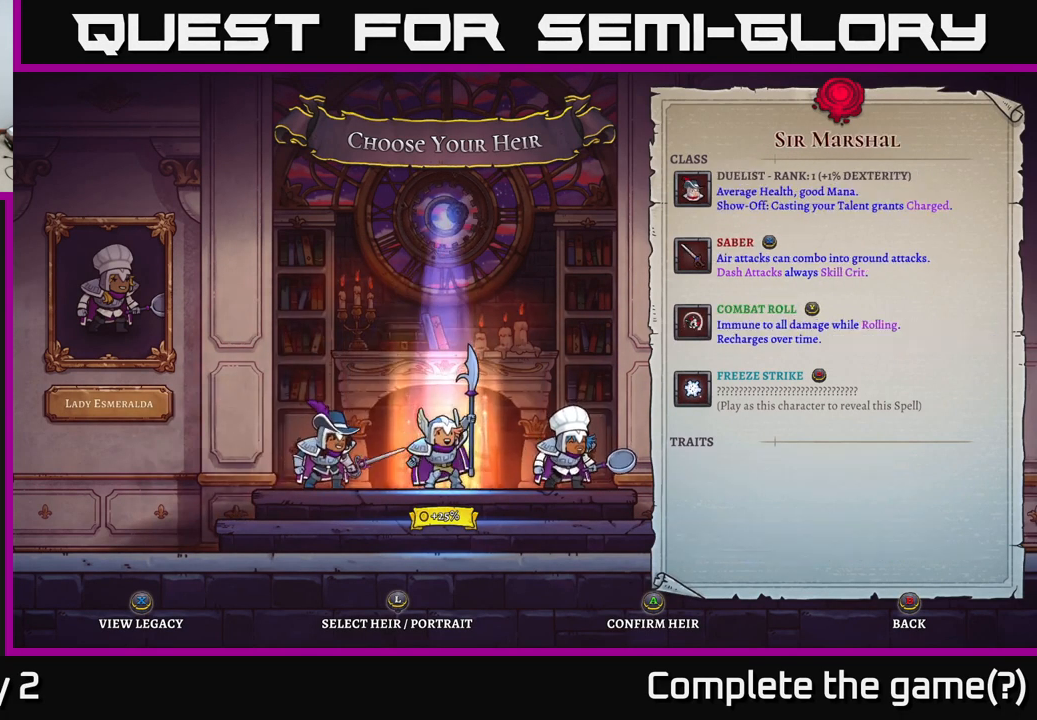
{"buttons": [], "left_stick": "center", "right_stick": "center", "events": [[17, "left_stick", "left"], [167, "left_stick", "center"]]}
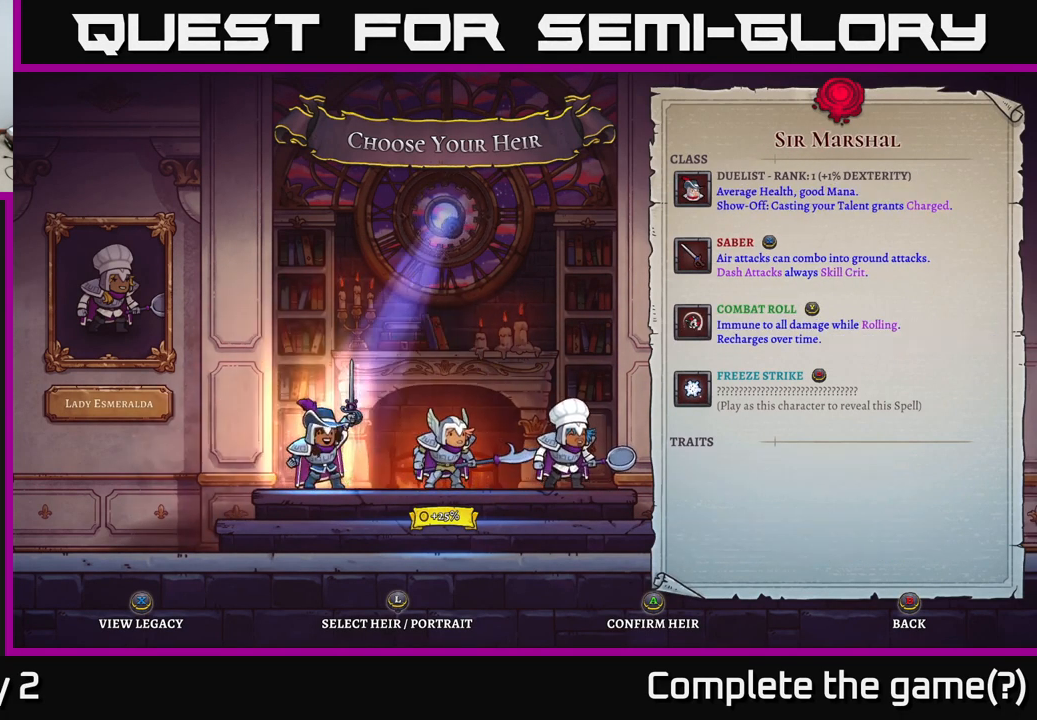
{"buttons": [], "left_stick": "center", "right_stick": "center", "events": []}
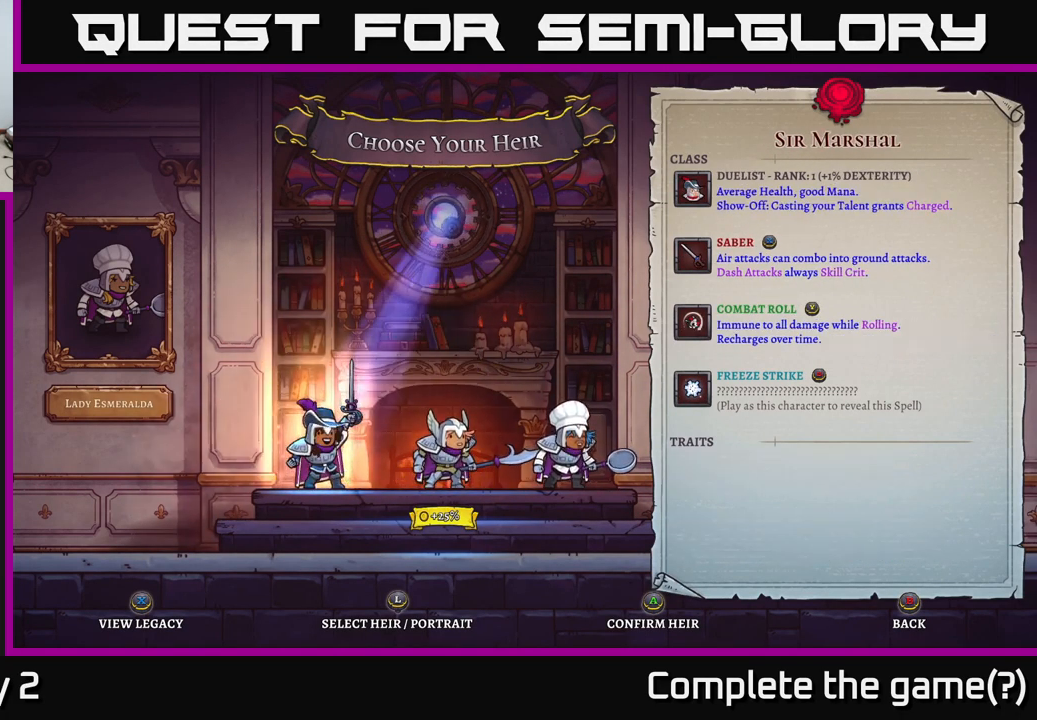
{"buttons": [], "left_stick": "center", "right_stick": "center", "events": []}
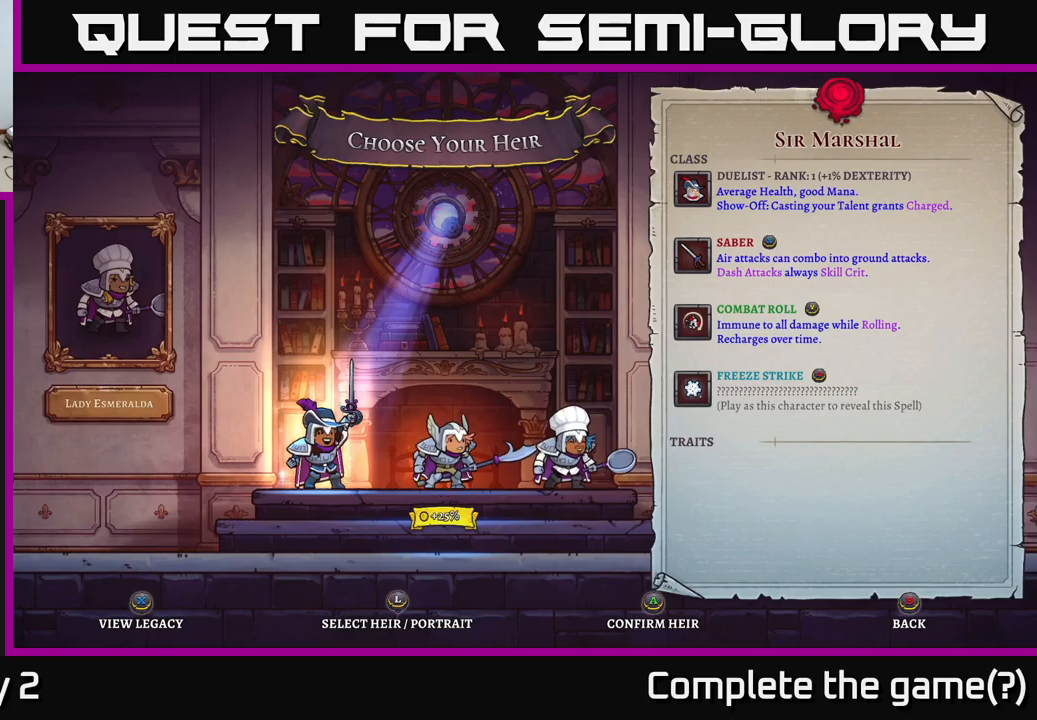
{"buttons": [], "left_stick": "center", "right_stick": "center", "events": [[184, "left_stick", "right"], [267, "left_stick", "center"]]}
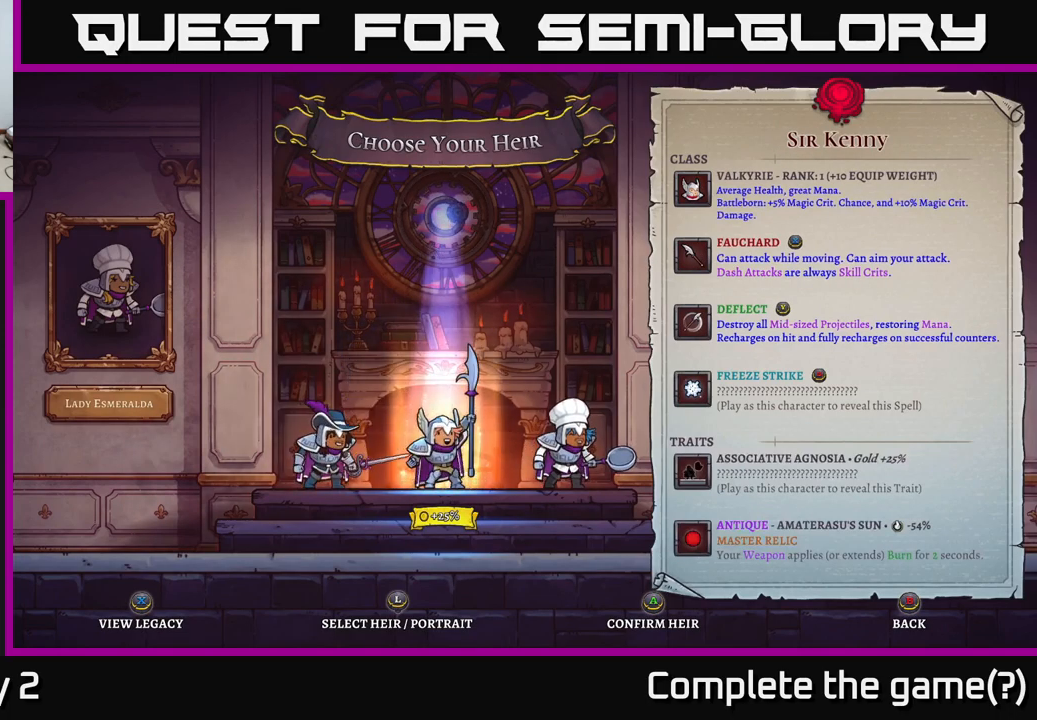
{"buttons": [], "left_stick": "center", "right_stick": "center", "events": []}
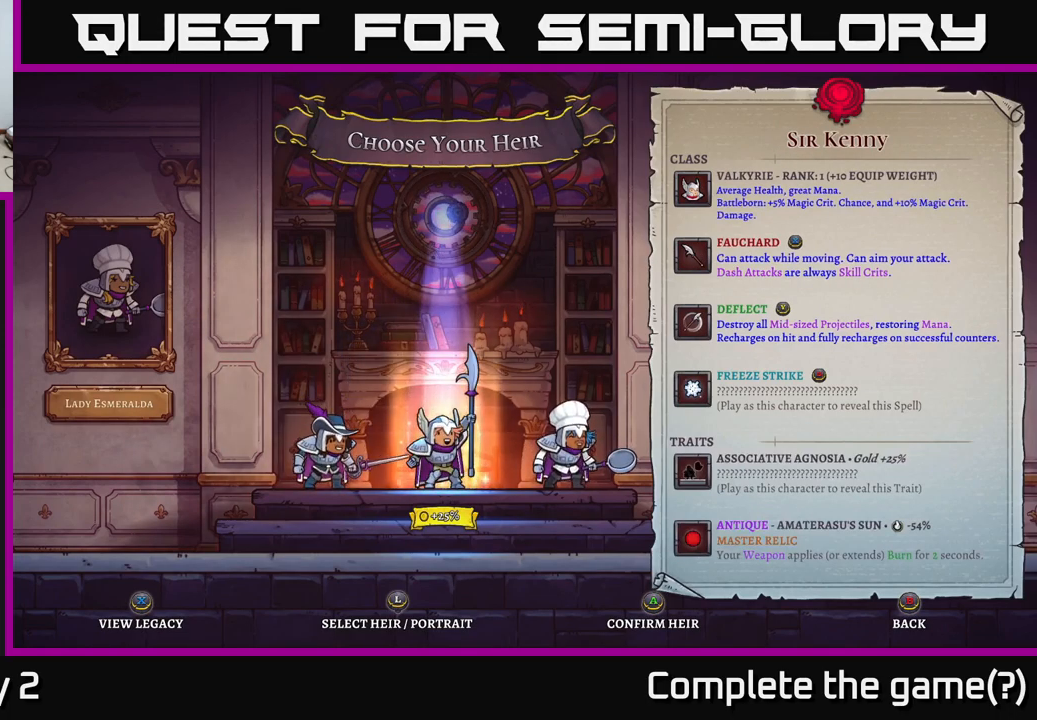
{"buttons": [], "left_stick": "left", "right_stick": "center", "events": [[150, "left_stick", "right"], [300, "left_stick", "center"], [384, "left_stick", "left"]]}
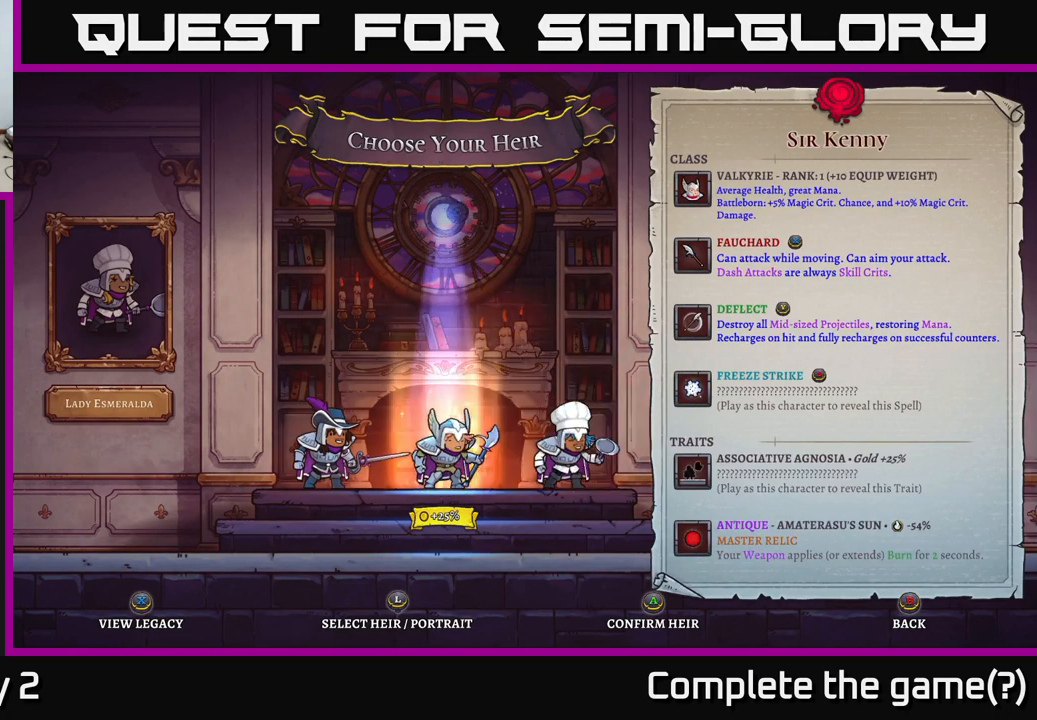
{"buttons": [], "left_stick": "center", "right_stick": "center", "events": [[84, "left_stick", "center"]]}